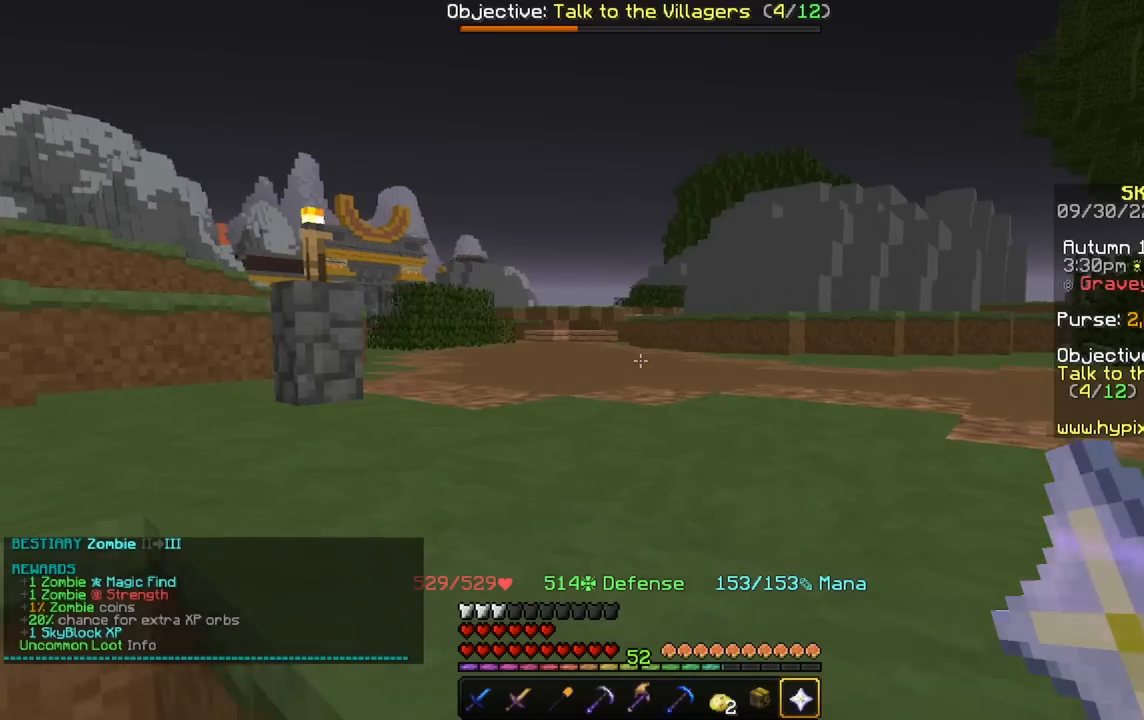
Gameplay with keyboard and mouse; each line is a JSON object with the keys and mouse buttons held at the frame after it. "events" lists presses ("down") and releases ("up") of "a", "d", "s", "space", "w", "mouse_left" and "mouse_right" between this image and that frame as [ms after this image, input, new state], when the widget could be followed in between. "mouse_left", "mouse_right" = the "left", "right" buttons of the "mouse" list. No other keys are recorded. Fast repeated clicks can show as one long hold. Mouse movement is not recorded.
{"keys": [], "mouse": [], "events": [[66, "space", "up"], [166, "w", "up"]]}
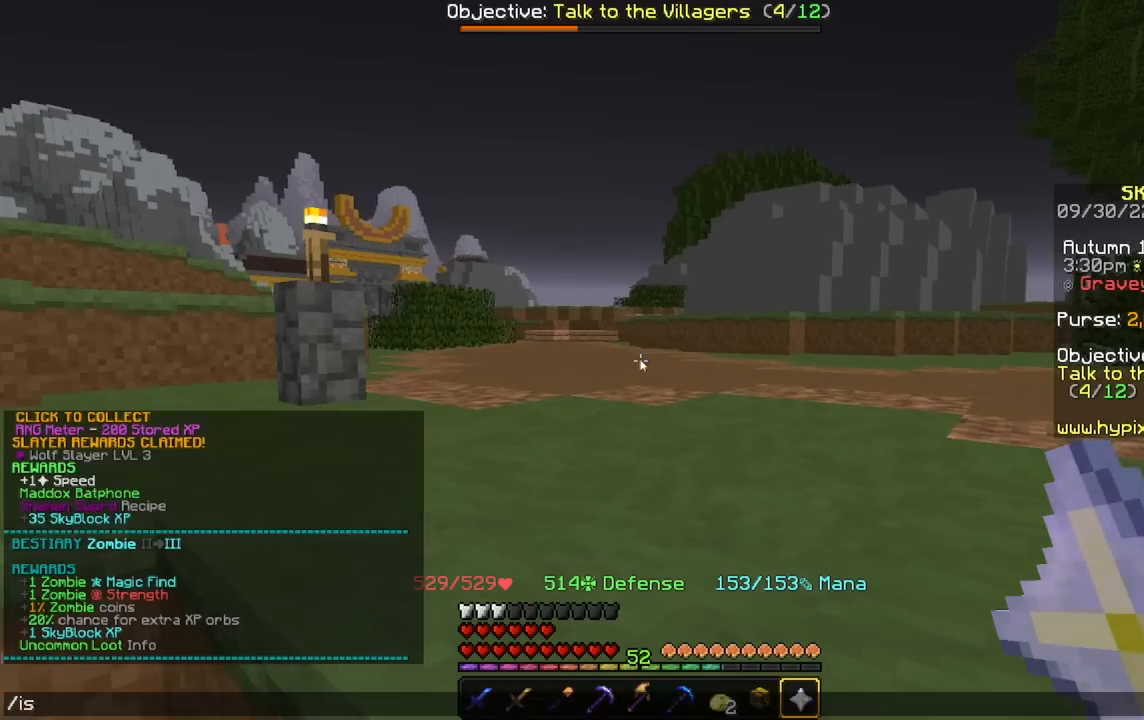
{"keys": [], "mouse": [], "events": []}
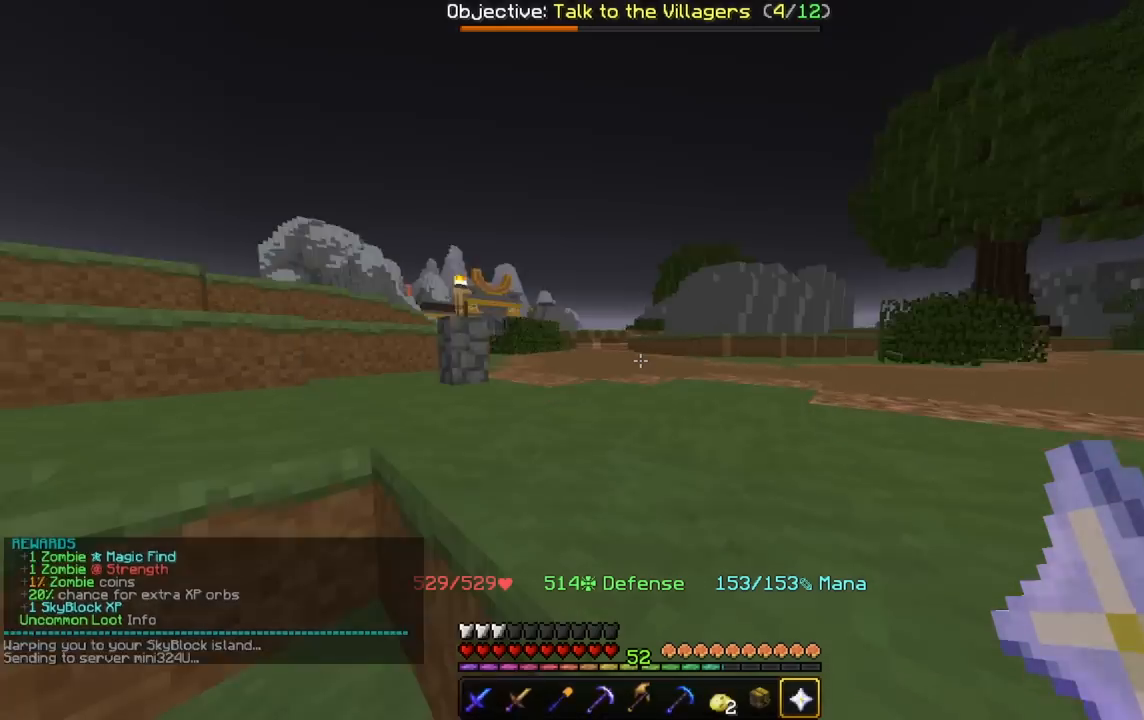
{"keys": [], "mouse": [], "events": []}
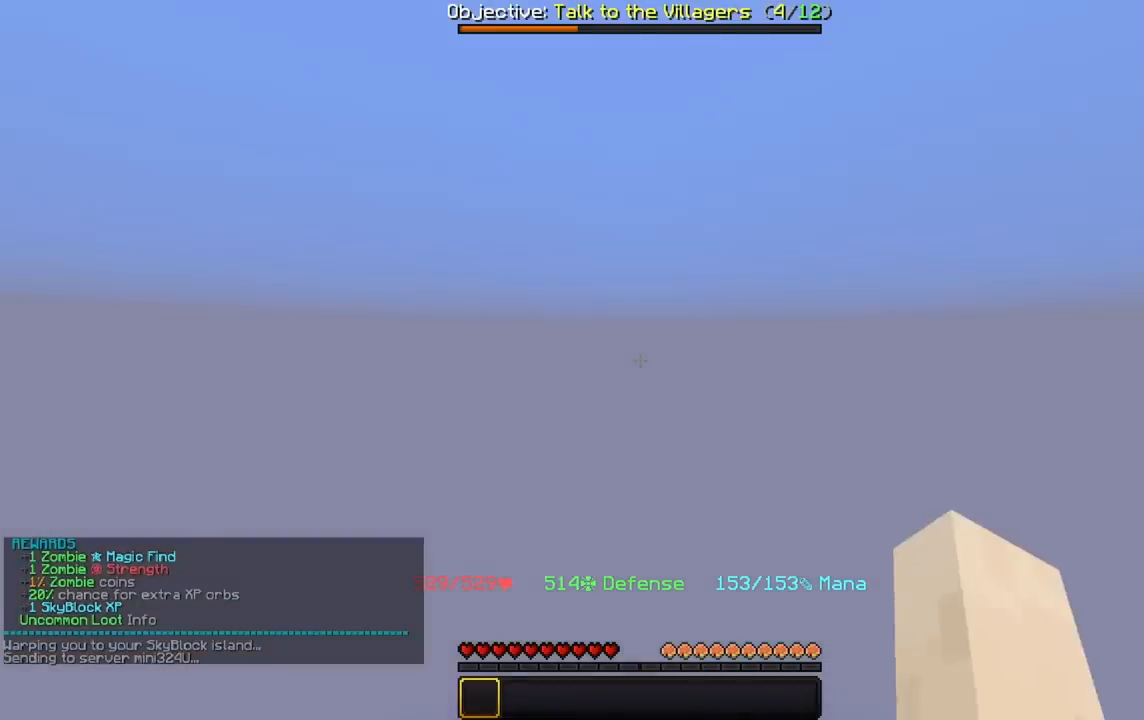
{"keys": ["w"], "mouse": [], "events": [[67, "w", "down"], [167, "w", "up"], [234, "w", "down"]]}
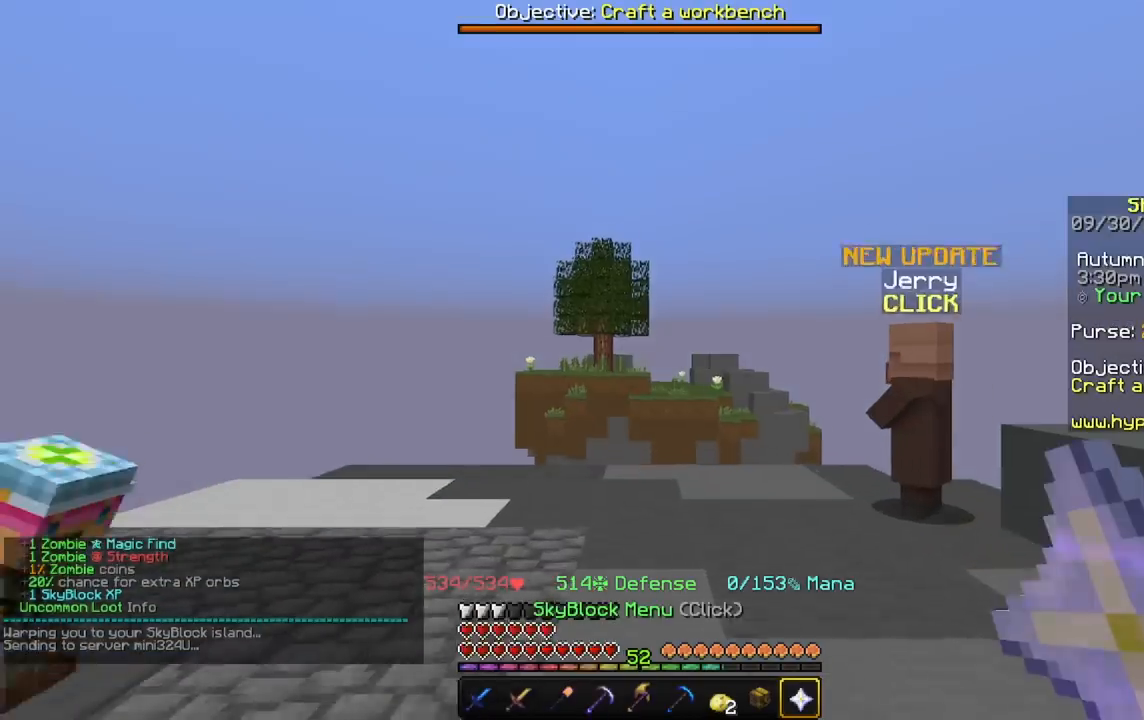
{"keys": [], "mouse": [], "events": [[300, "w", "up"]]}
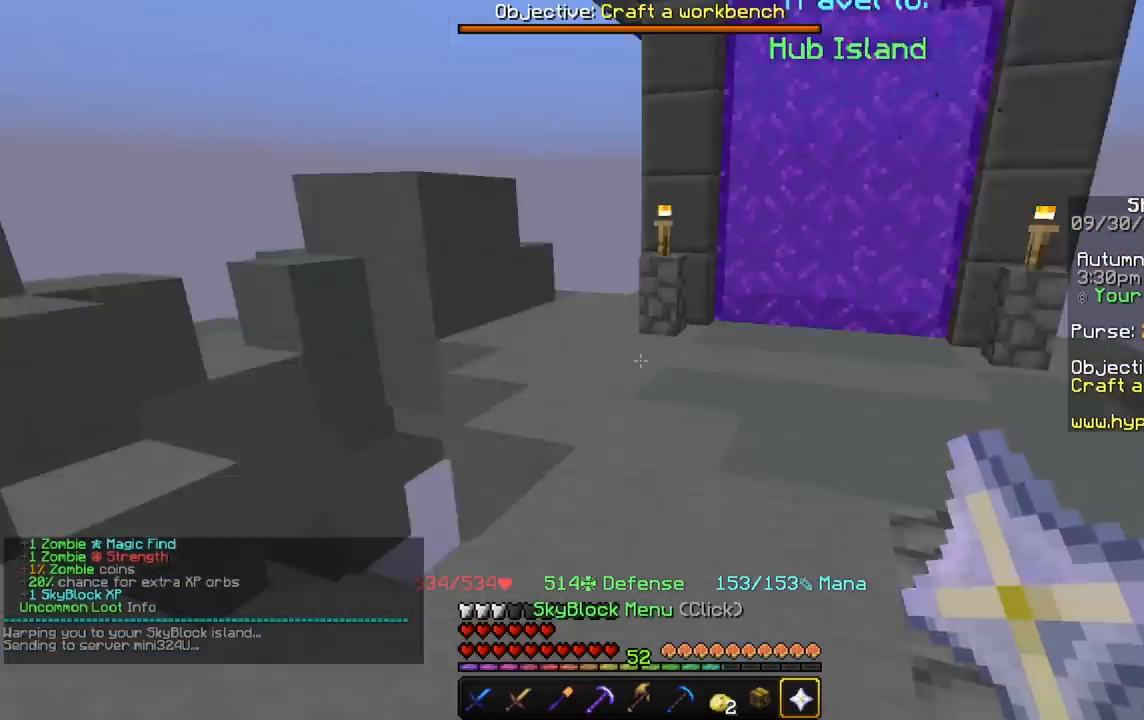
{"keys": ["space", "w"], "mouse": [], "events": [[100, "w", "down"], [400, "space", "down"]]}
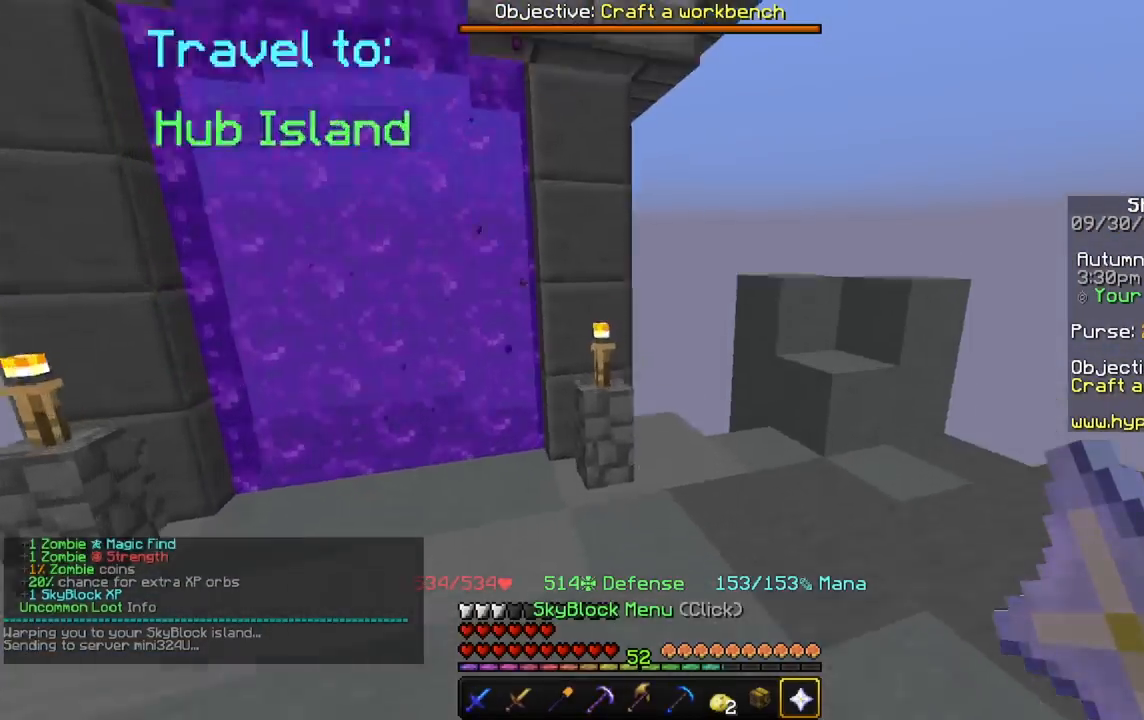
{"keys": [], "mouse": [], "events": [[33, "space", "up"], [33, "w", "up"]]}
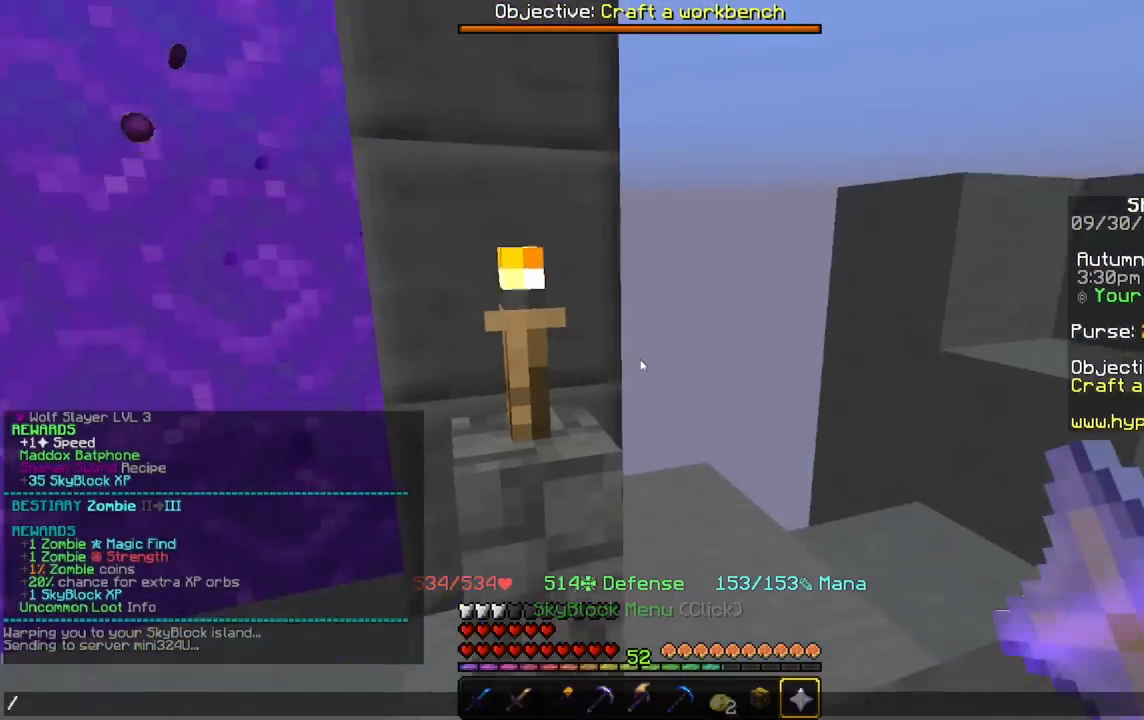
{"keys": [], "mouse": [], "events": []}
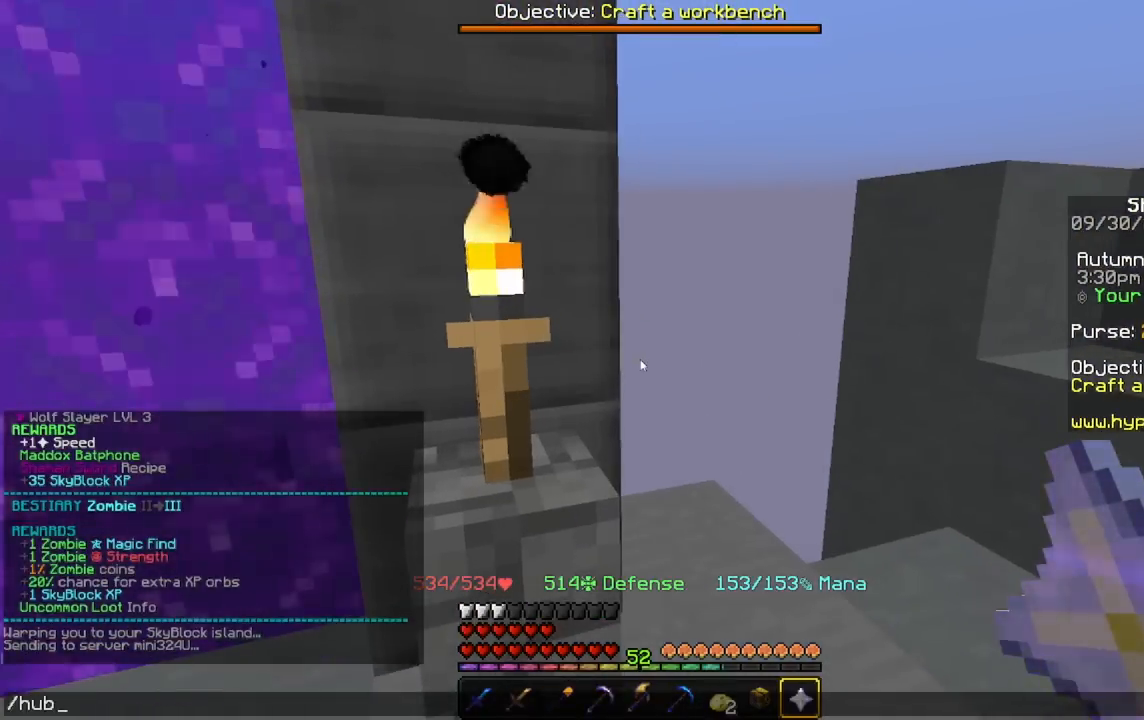
{"keys": [], "mouse": [], "events": []}
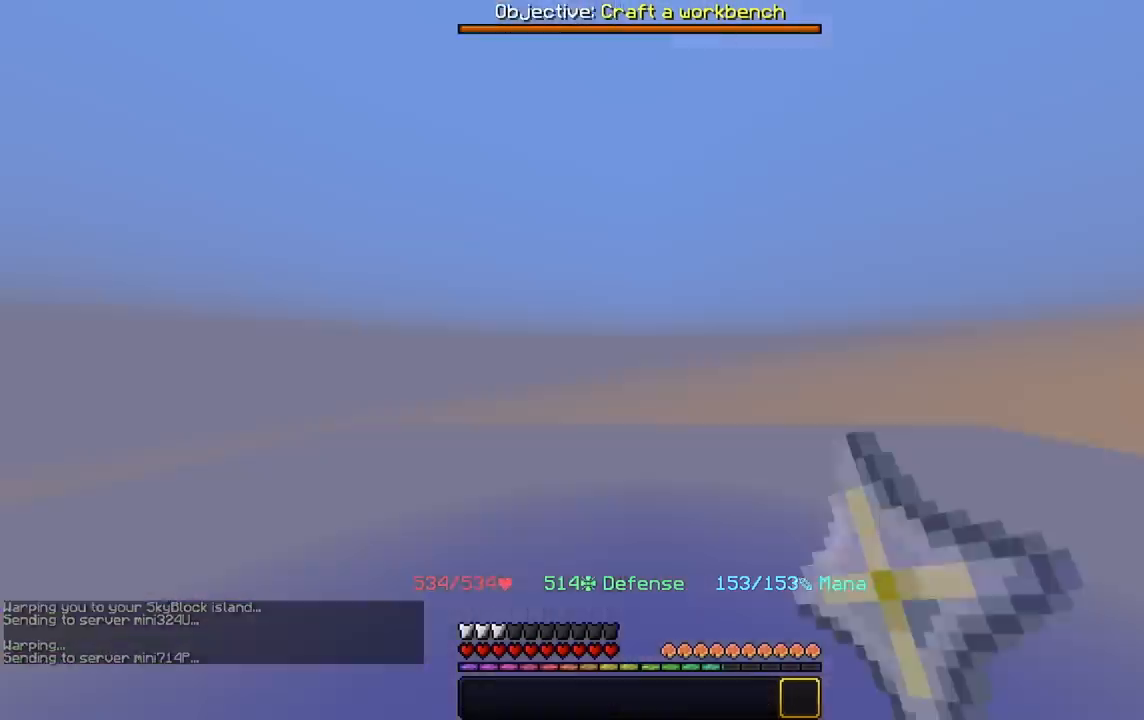
{"keys": ["w"], "mouse": [], "events": [[400, "w", "down"]]}
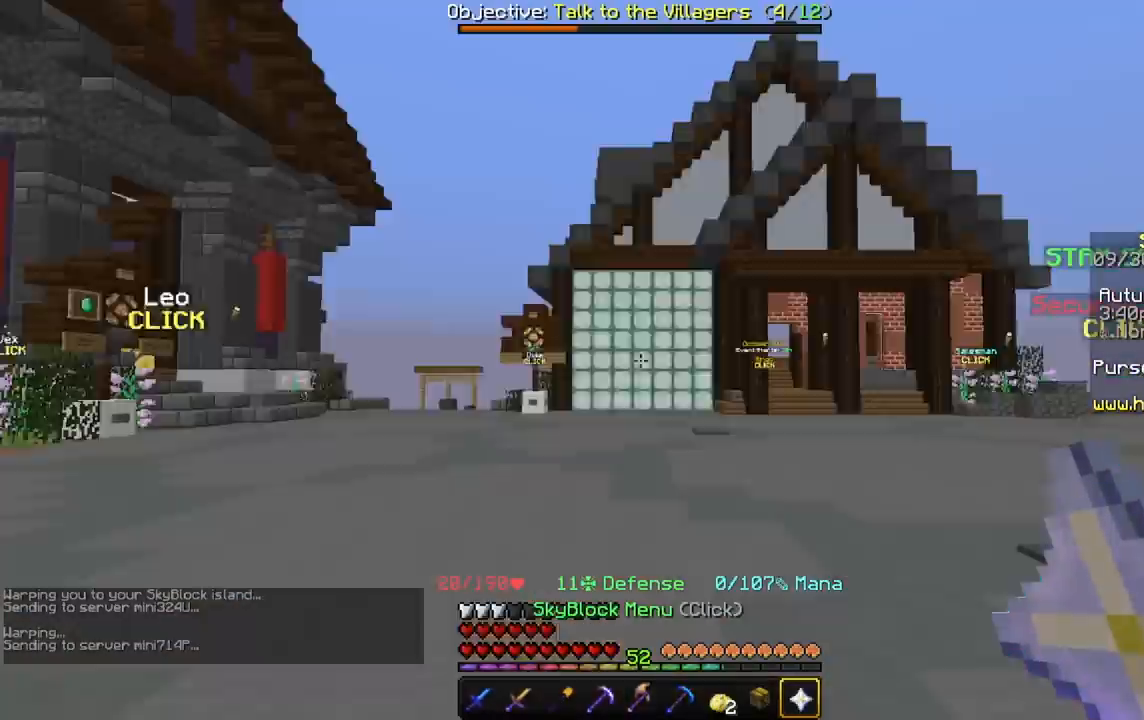
{"keys": ["w"], "mouse": [], "events": []}
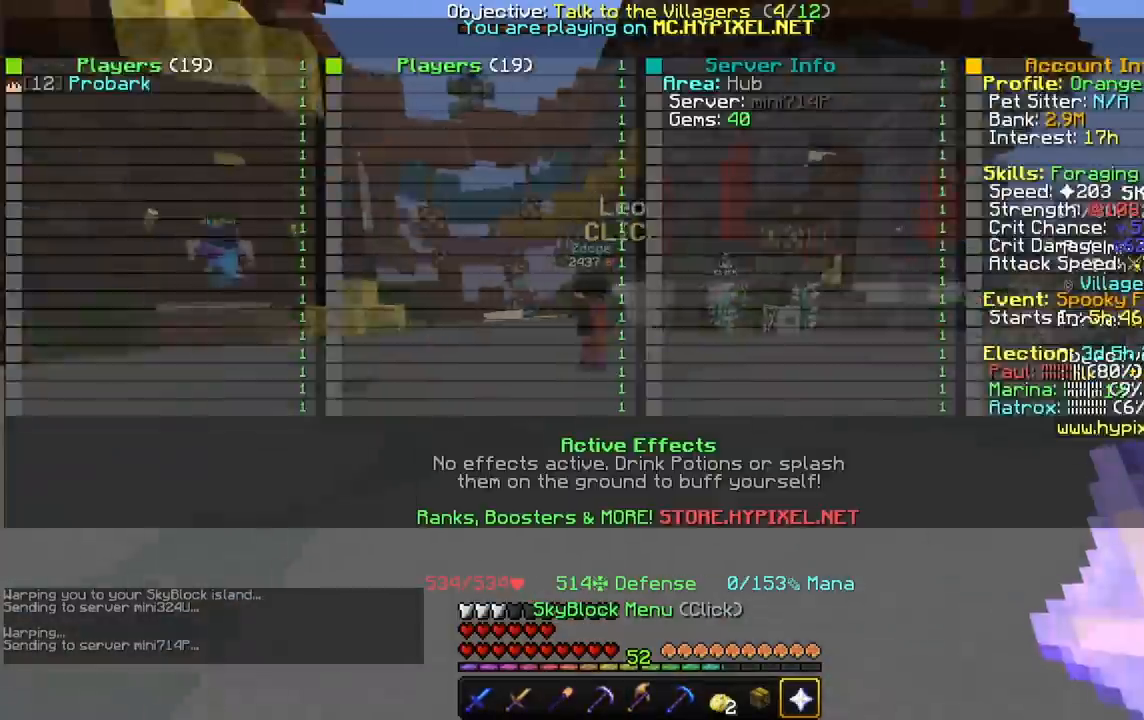
{"keys": ["space", "w"], "mouse": [], "events": [[67, "space", "down"]]}